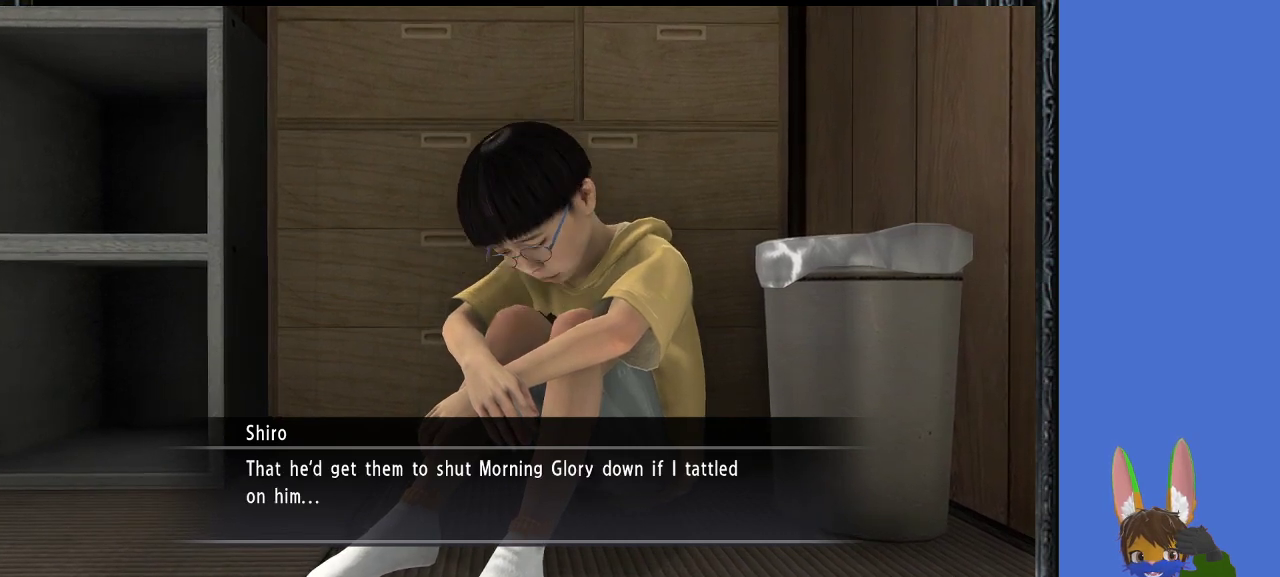
Gameplay with a controller (PlayStation layout); each line is a JSON object with the inputs held at the frame after it. "events" lists button and stick changes between this image and that frame as [ms after this image, input, new state], when the widget could be followed in between.
{"buttons": [], "left_stick": "center", "right_stick": "center", "events": []}
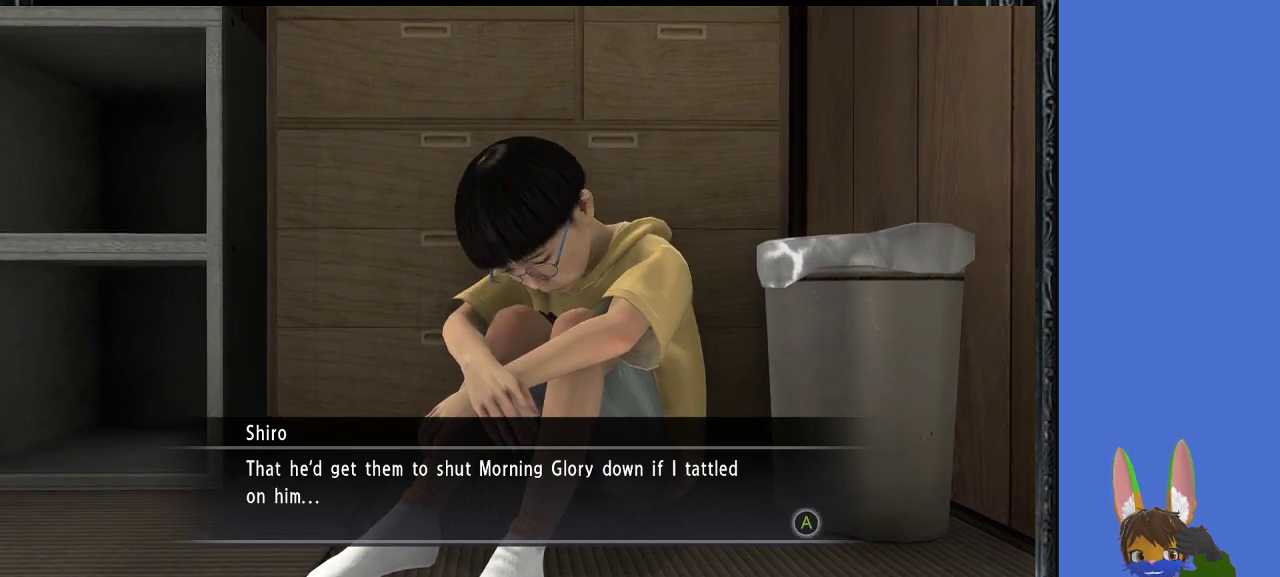
{"buttons": [], "left_stick": "center", "right_stick": "center", "events": []}
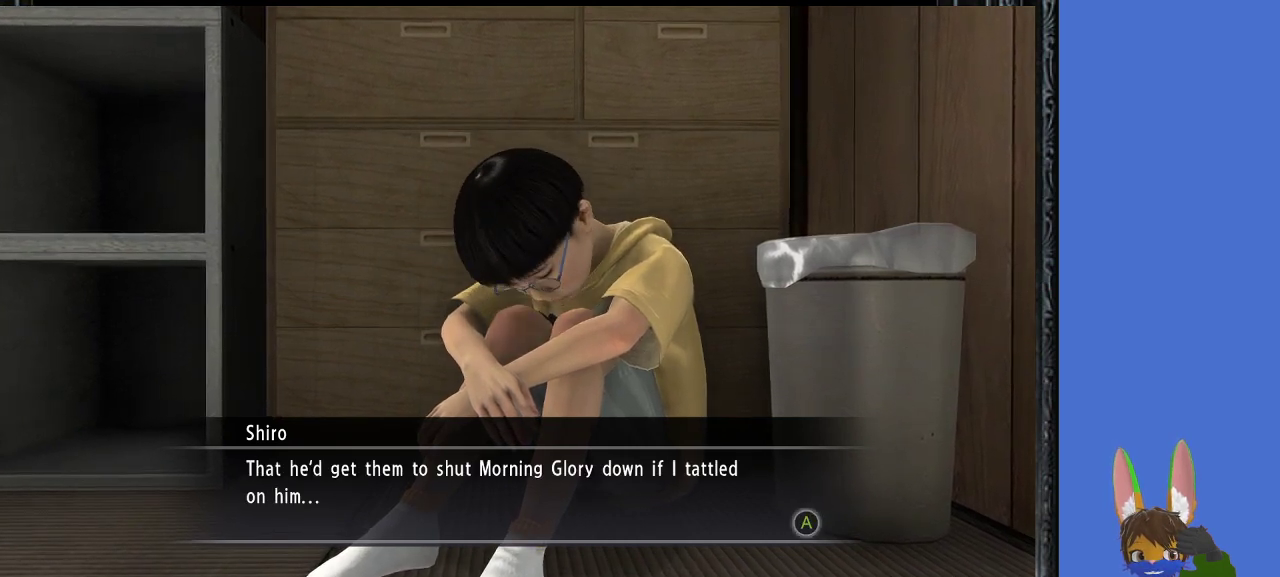
{"buttons": [], "left_stick": "center", "right_stick": "center", "events": []}
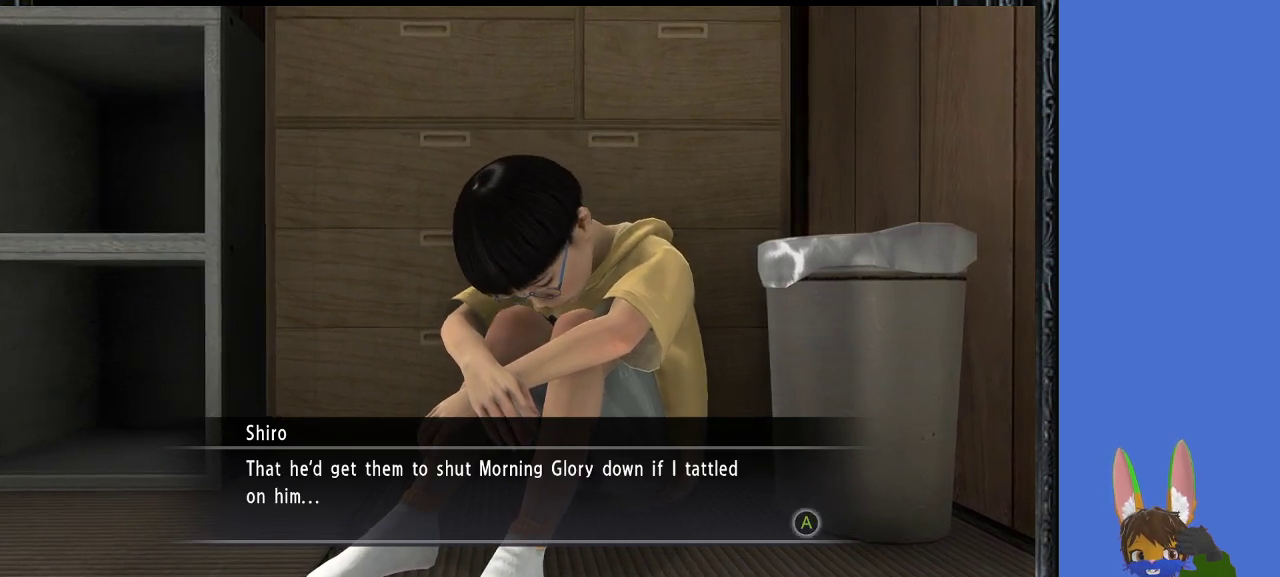
{"buttons": [], "left_stick": "center", "right_stick": "center", "events": []}
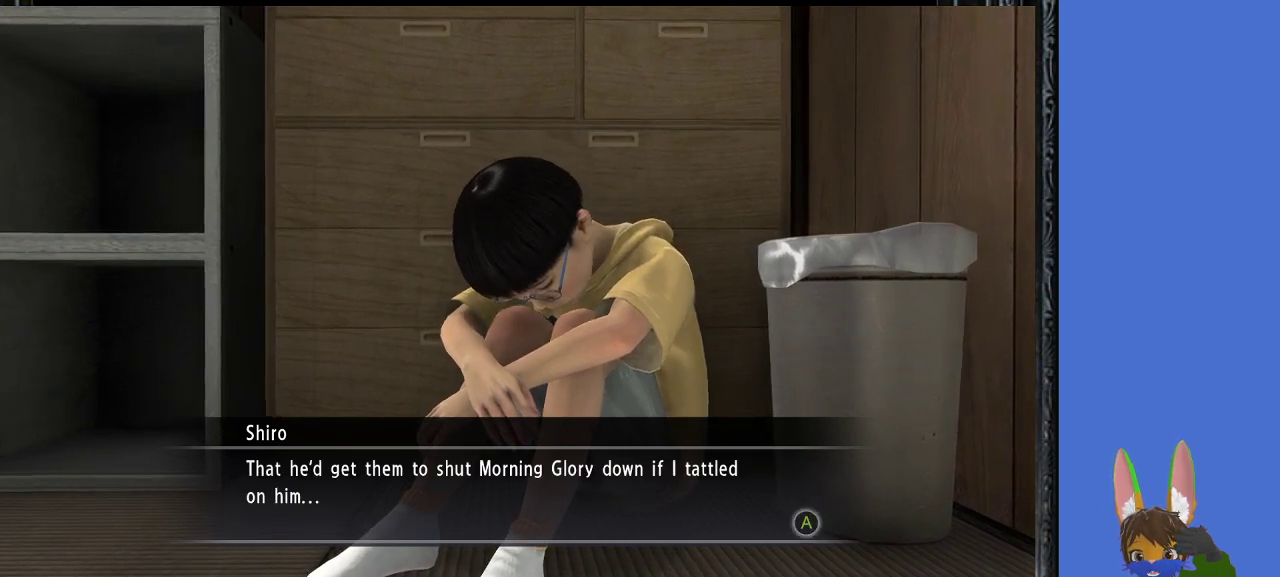
{"buttons": [], "left_stick": "center", "right_stick": "center", "events": [[167, "CROSS", "down"], [367, "CROSS", "up"]]}
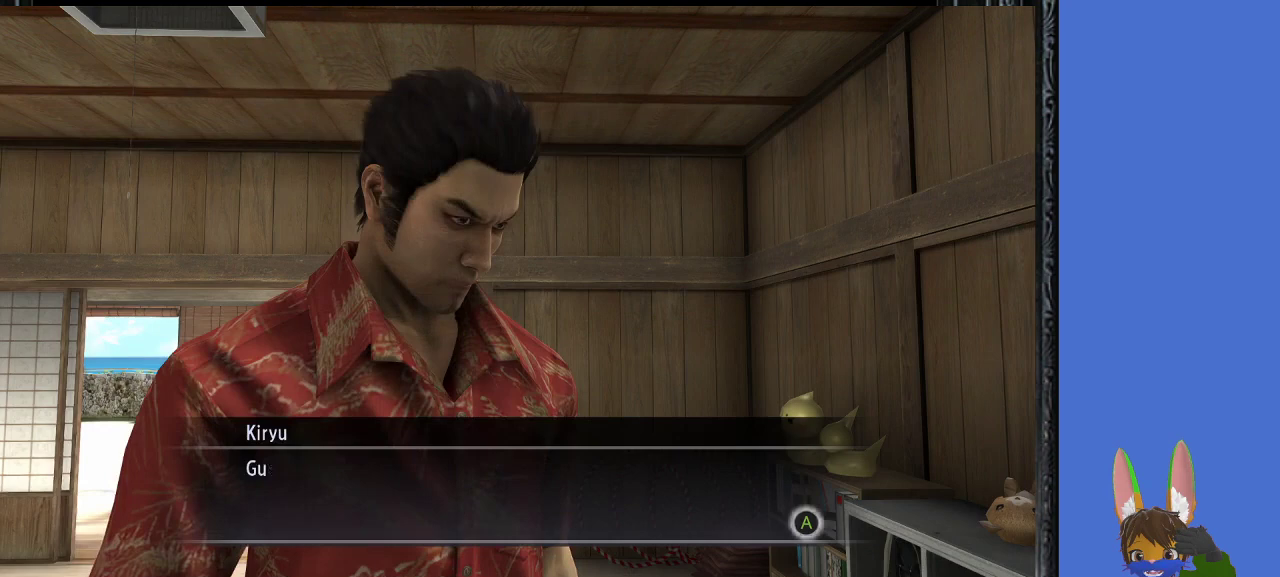
{"buttons": [], "left_stick": "center", "right_stick": "center", "events": [[333, "CROSS", "down"], [467, "CROSS", "up"]]}
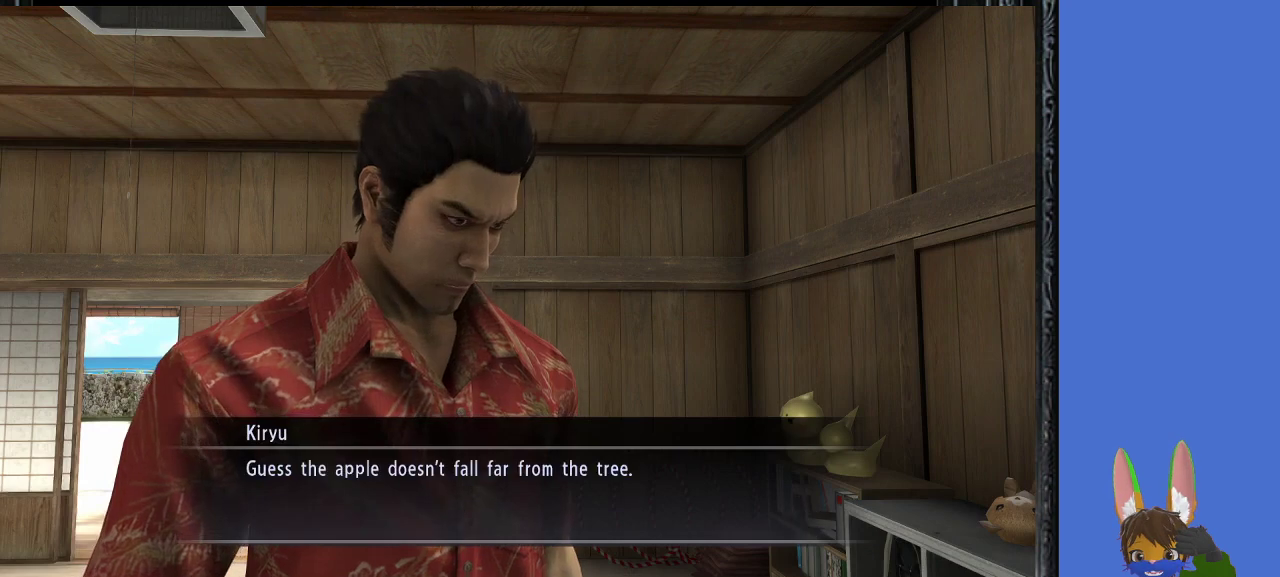
{"buttons": [], "left_stick": "center", "right_stick": "center", "events": []}
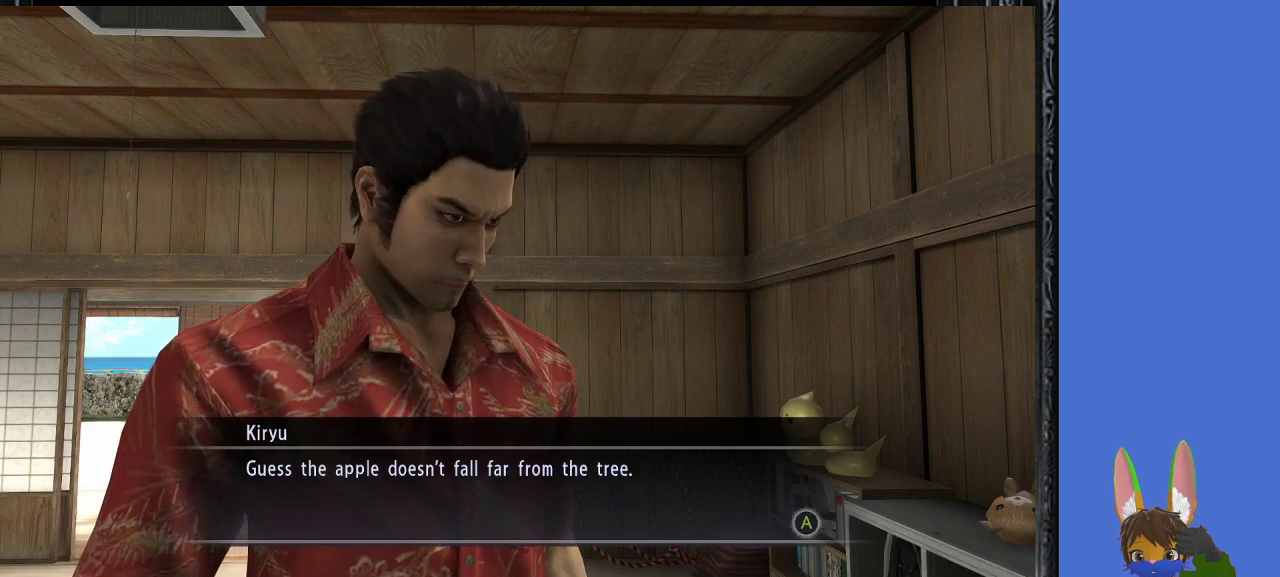
{"buttons": [], "left_stick": "center", "right_stick": "center", "events": []}
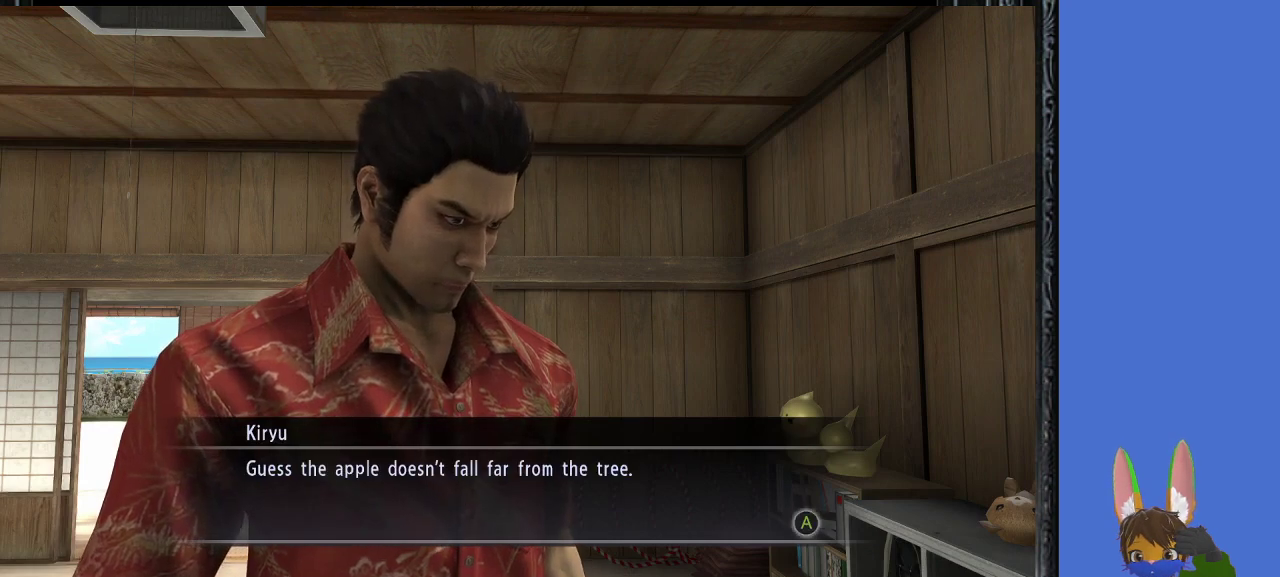
{"buttons": ["CROSS"], "left_stick": "center", "right_stick": "center", "events": [[367, "CROSS", "down"]]}
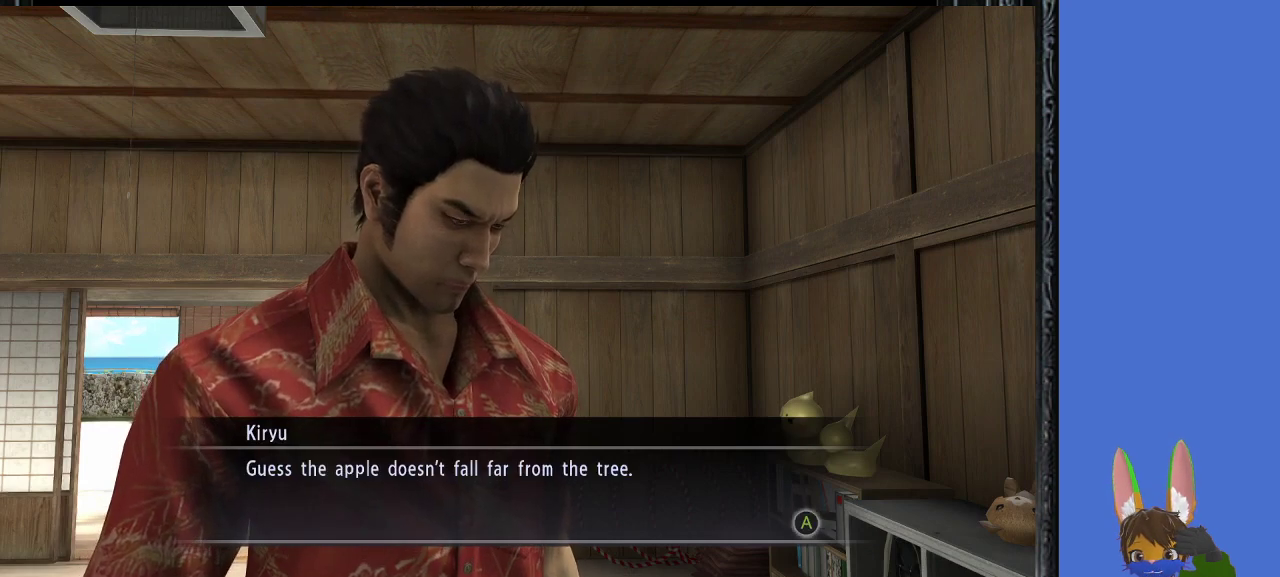
{"buttons": [], "left_stick": "center", "right_stick": "center", "events": [[67, "CROSS", "up"], [233, "CROSS", "down"], [400, "CROSS", "up"]]}
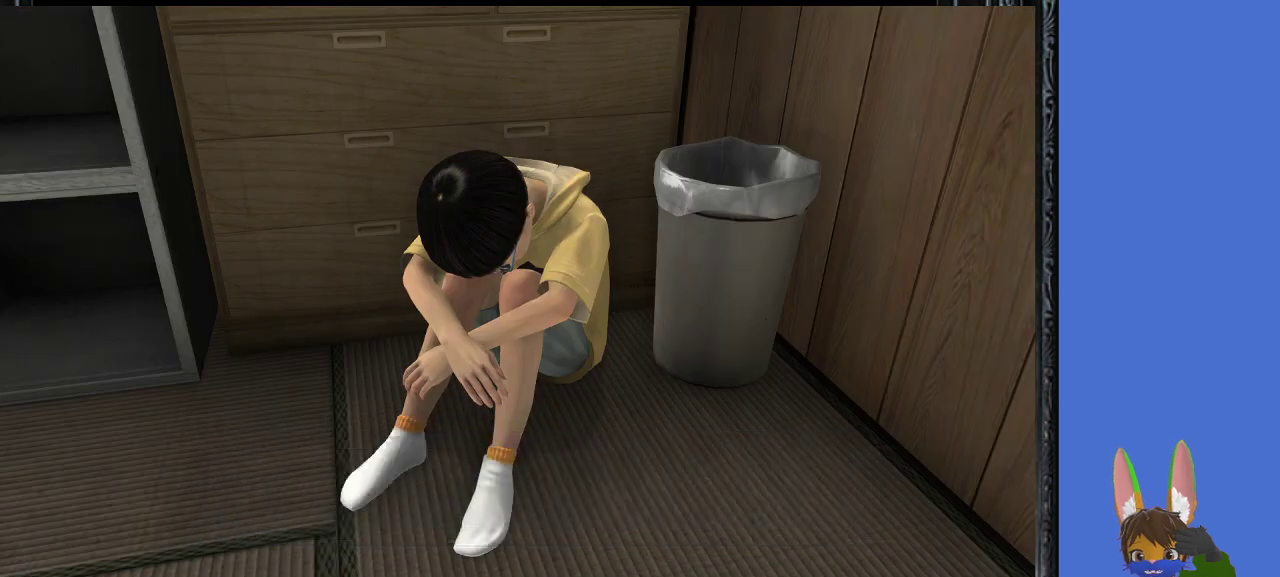
{"buttons": [], "left_stick": "center", "right_stick": "center", "events": []}
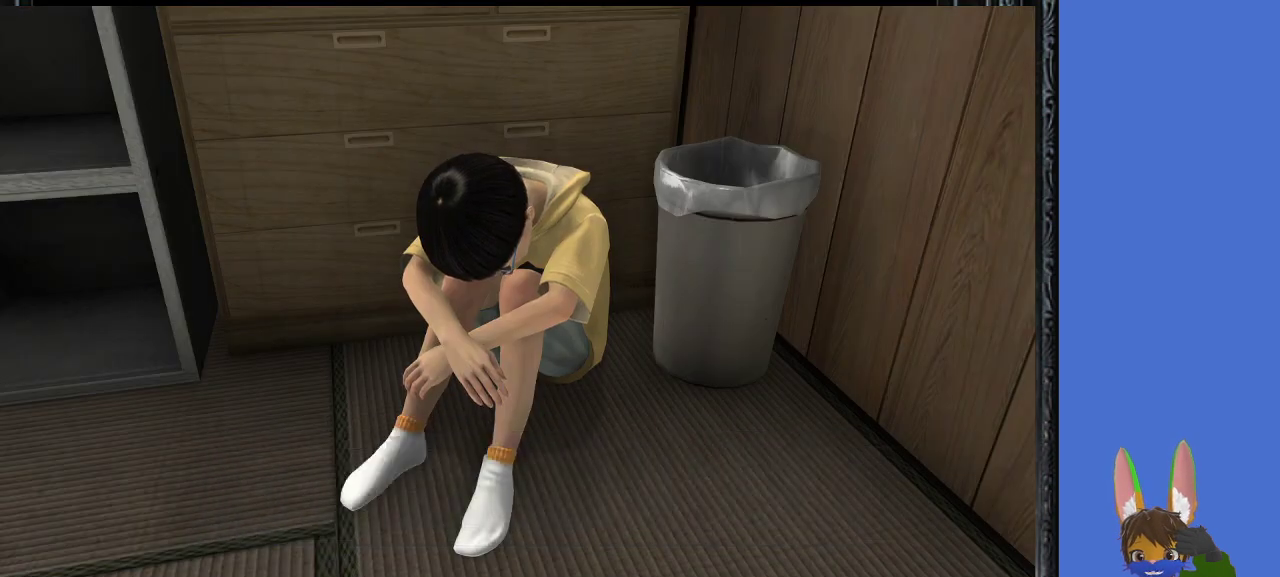
{"buttons": [], "left_stick": "center", "right_stick": "center", "events": []}
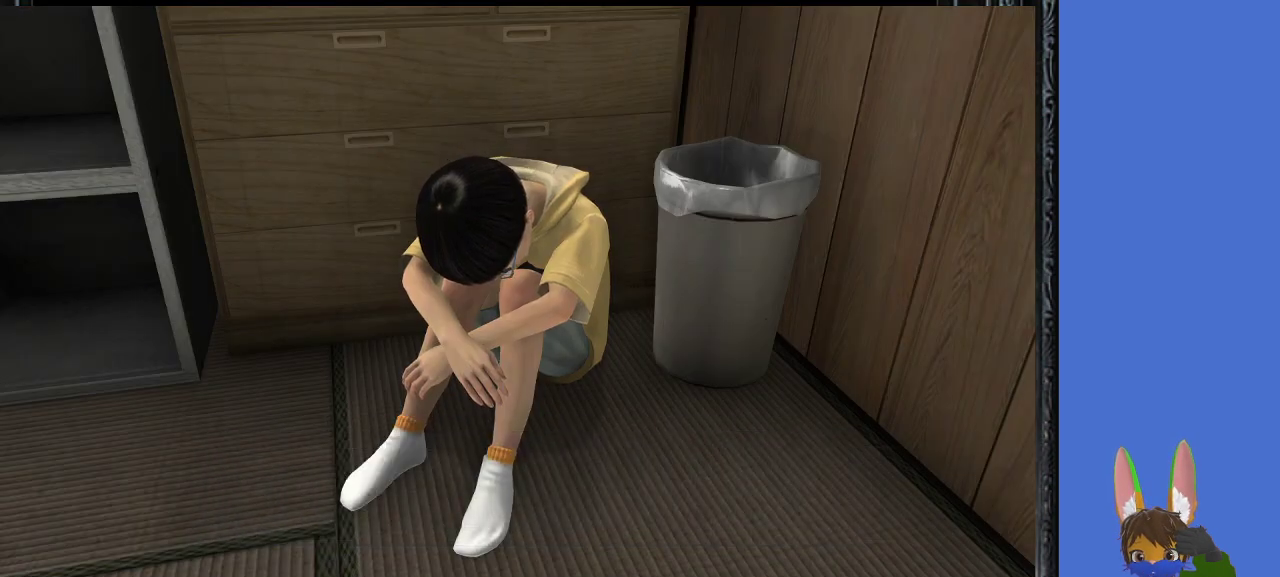
{"buttons": [], "left_stick": "center", "right_stick": "center", "events": []}
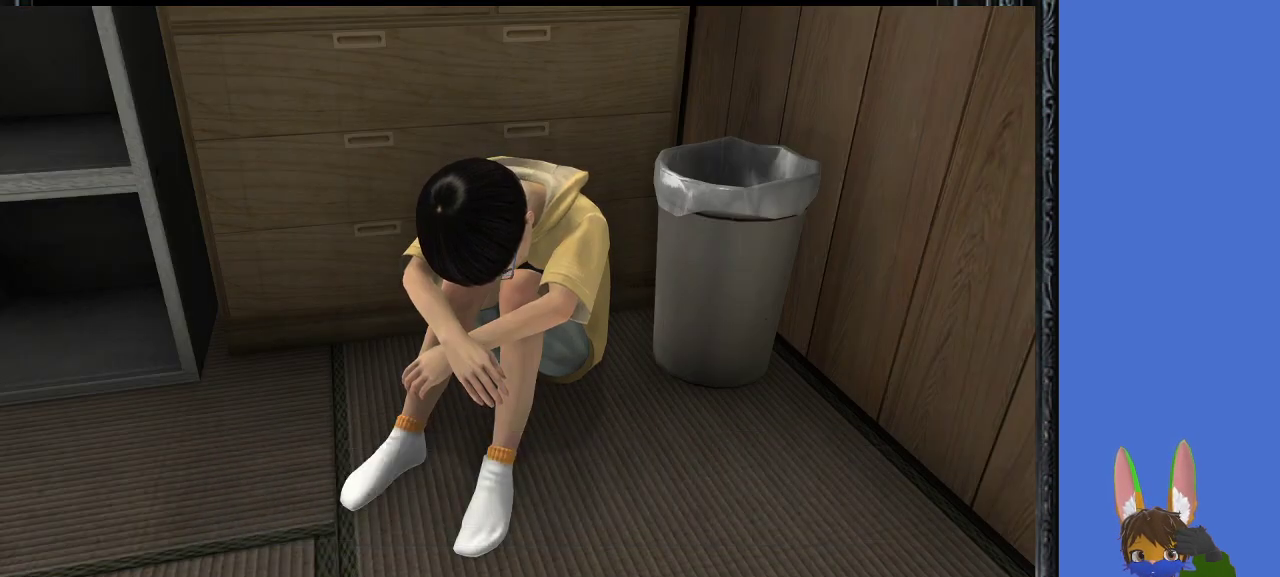
{"buttons": [], "left_stick": "center", "right_stick": "center", "events": []}
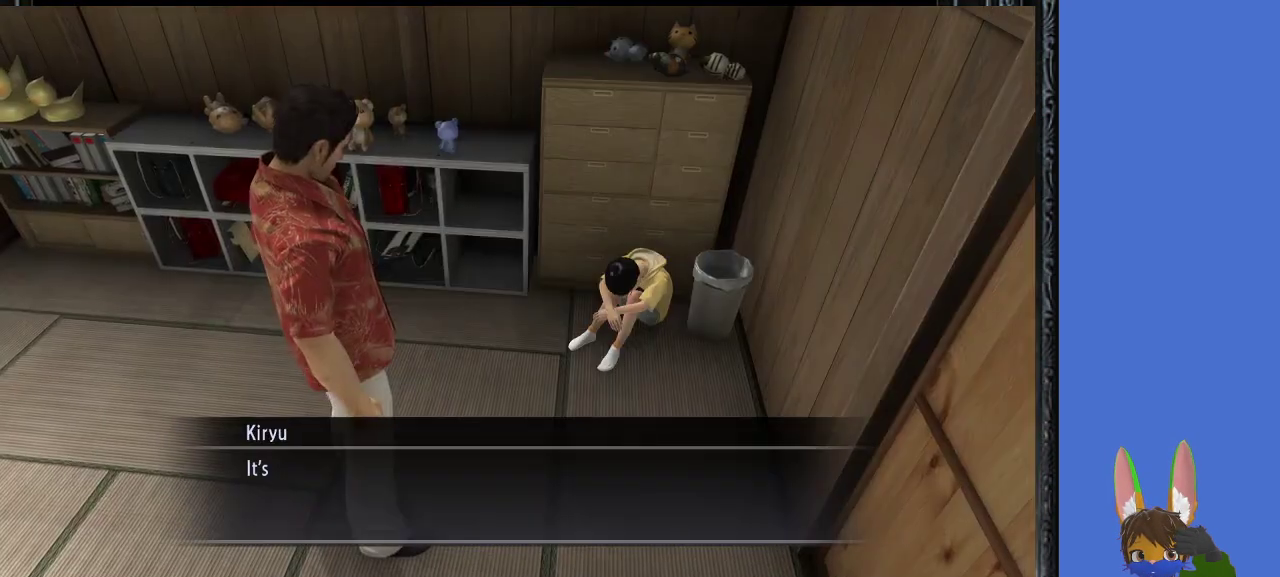
{"buttons": [], "left_stick": "center", "right_stick": "center", "events": [[233, "CROSS", "down"], [400, "CROSS", "up"]]}
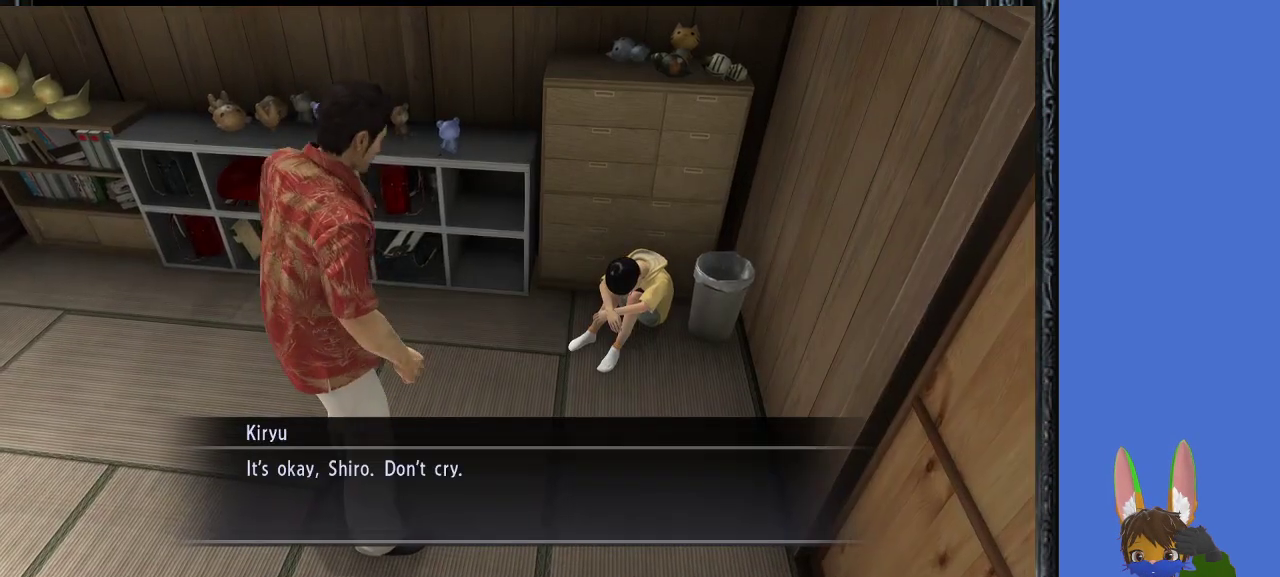
{"buttons": [], "left_stick": "center", "right_stick": "center", "events": [[300, "CROSS", "down"], [467, "CROSS", "up"]]}
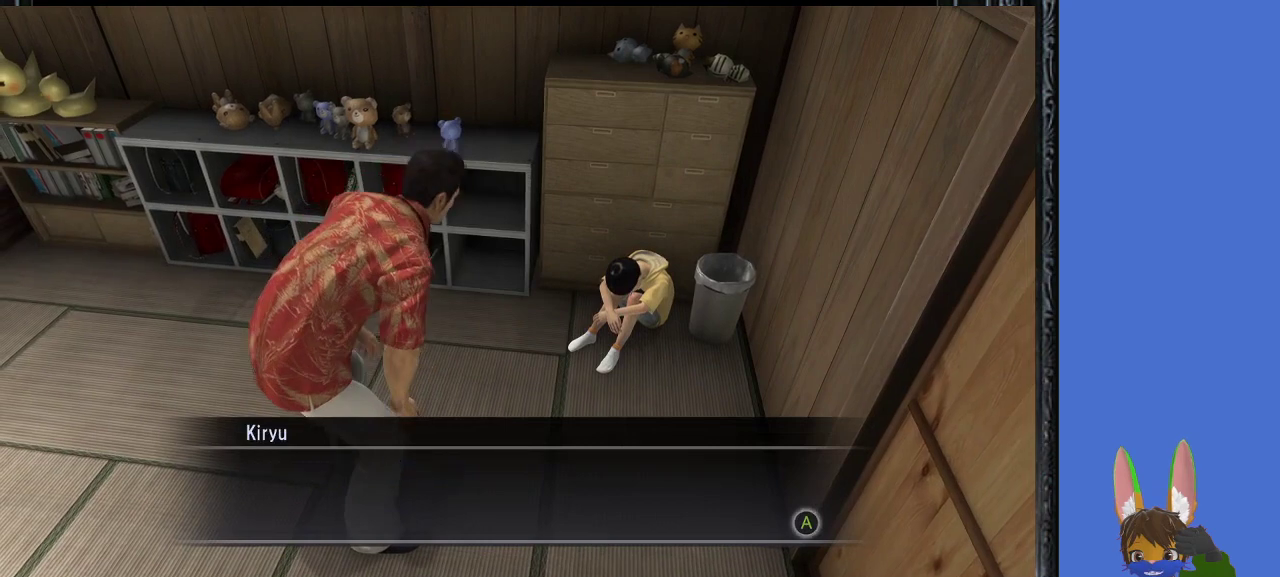
{"buttons": [], "left_stick": "center", "right_stick": "center", "events": [[300, "CROSS", "down"], [433, "CROSS", "up"]]}
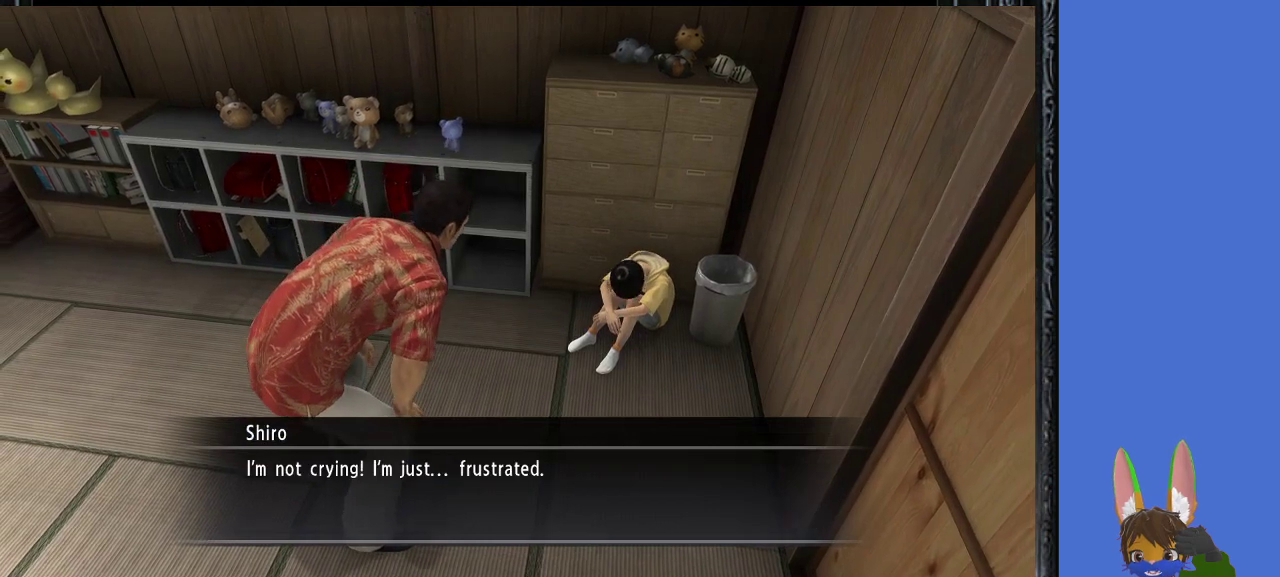
{"buttons": [], "left_stick": "center", "right_stick": "center", "events": []}
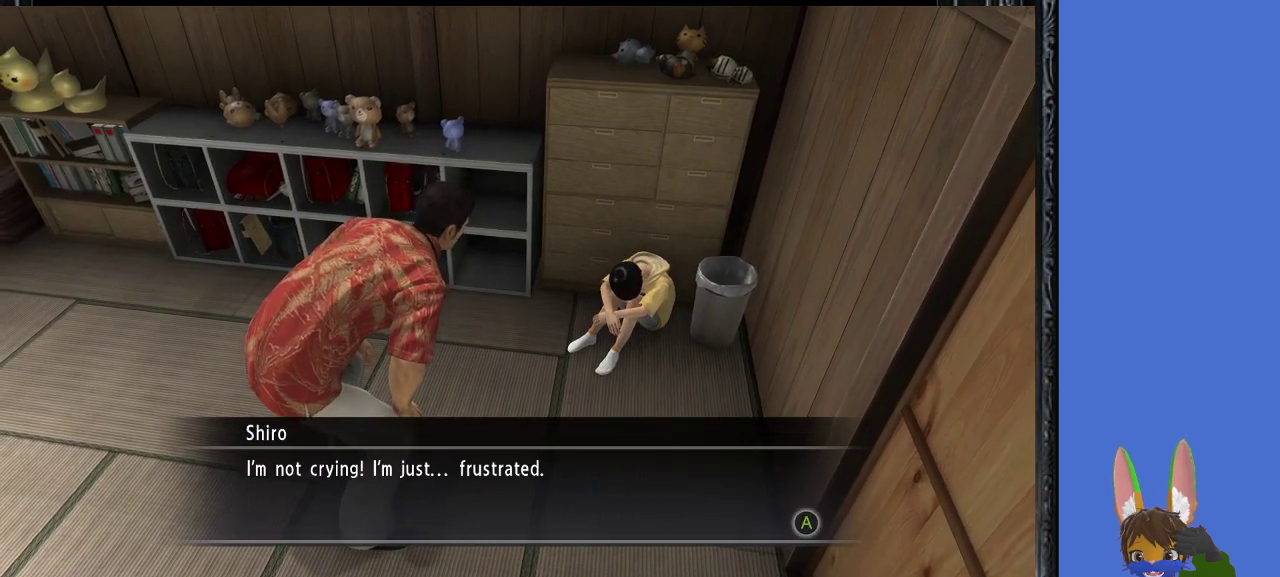
{"buttons": [], "left_stick": "center", "right_stick": "center", "events": []}
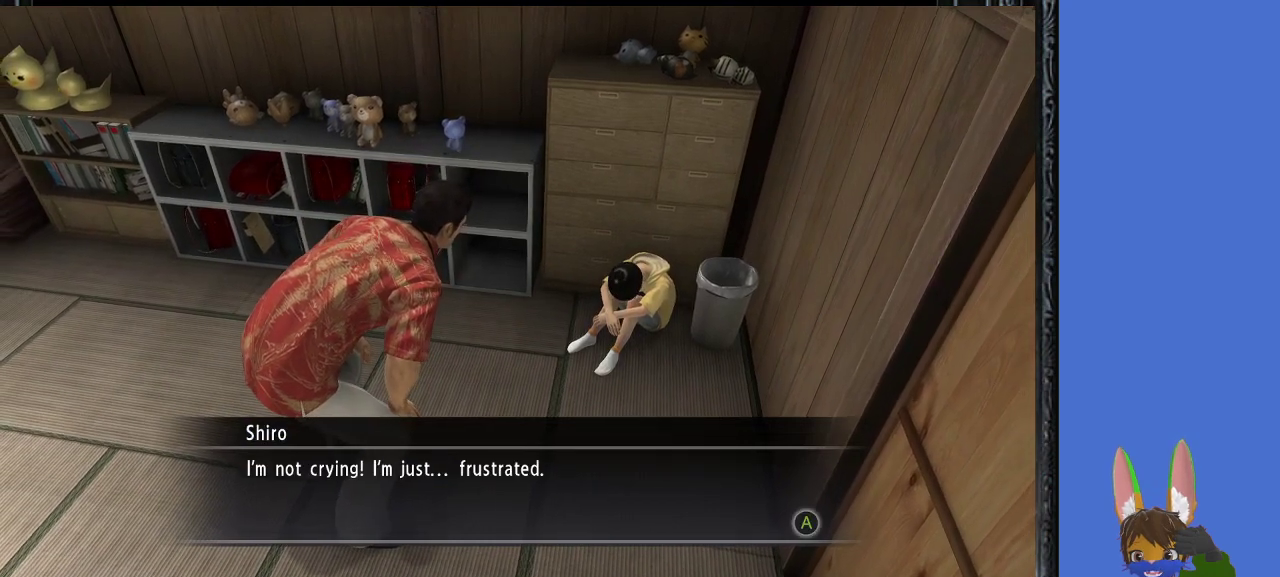
{"buttons": [], "left_stick": "center", "right_stick": "center", "events": []}
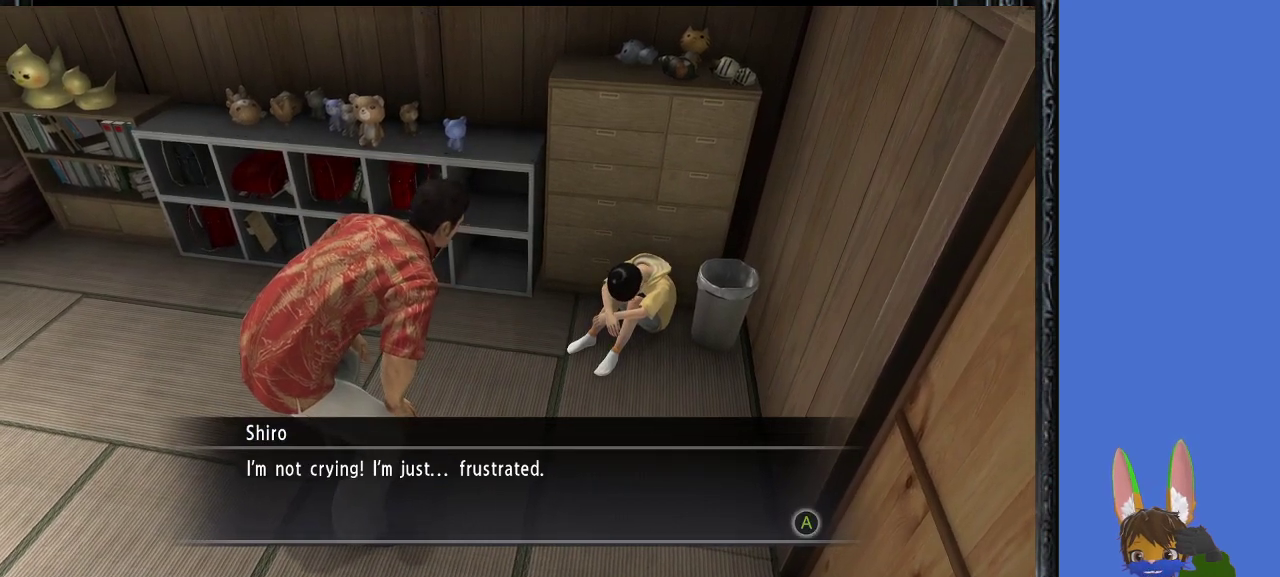
{"buttons": [], "left_stick": "center", "right_stick": "center", "events": [[300, "CROSS", "down"], [400, "CROSS", "up"]]}
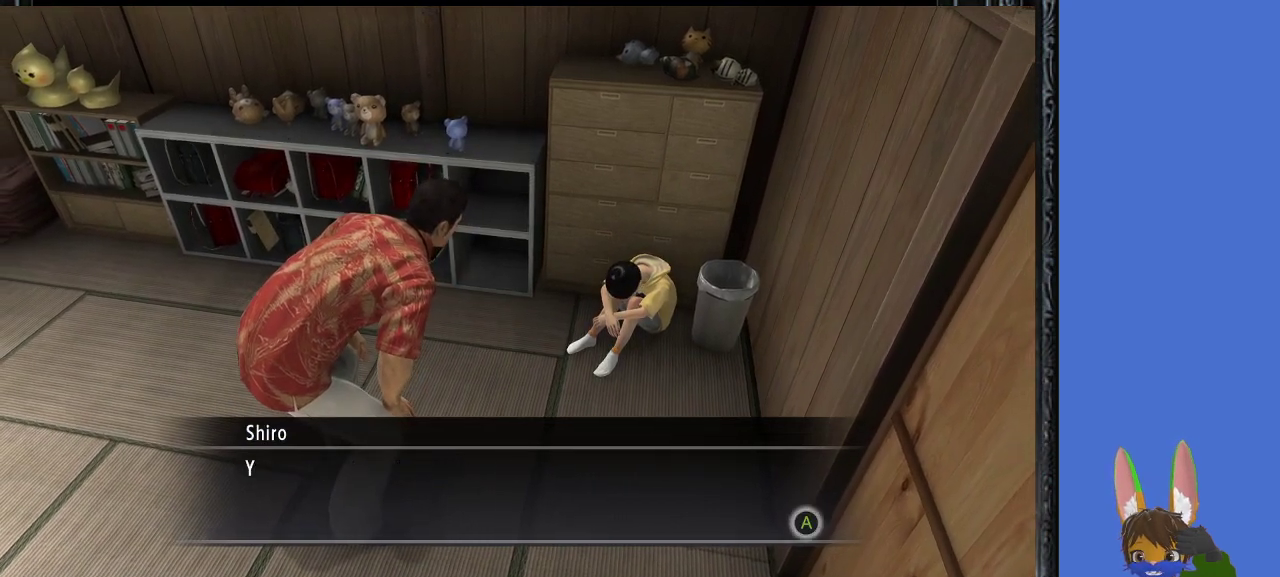
{"buttons": [], "left_stick": "center", "right_stick": "center", "events": [[233, "CROSS", "down"], [367, "CROSS", "up"]]}
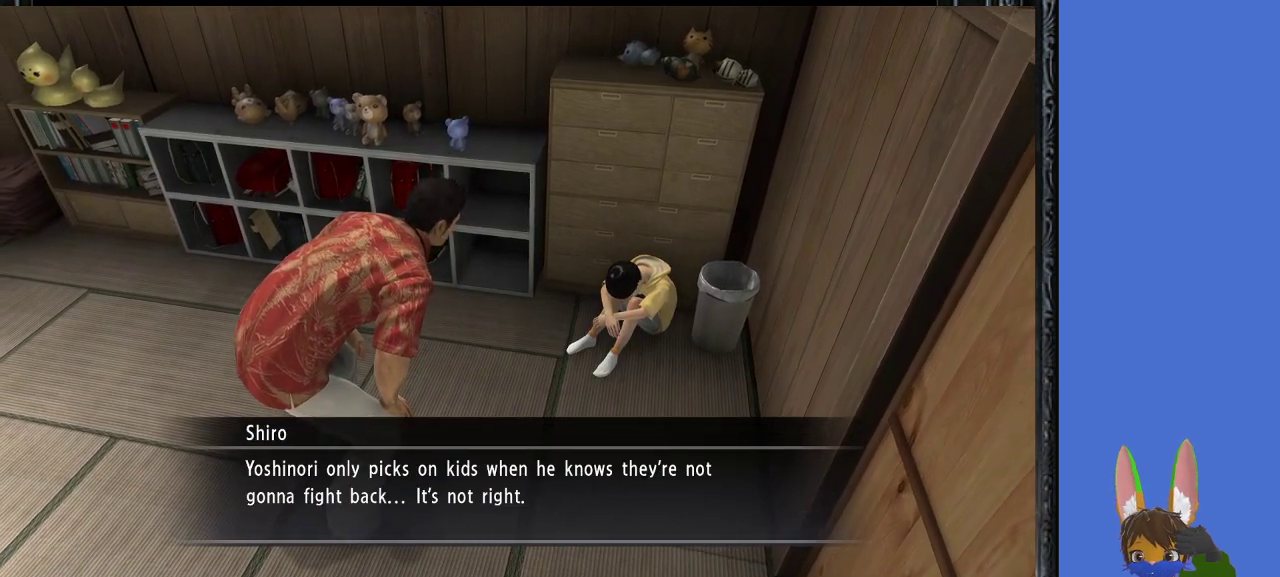
{"buttons": [], "left_stick": "center", "right_stick": "center", "events": []}
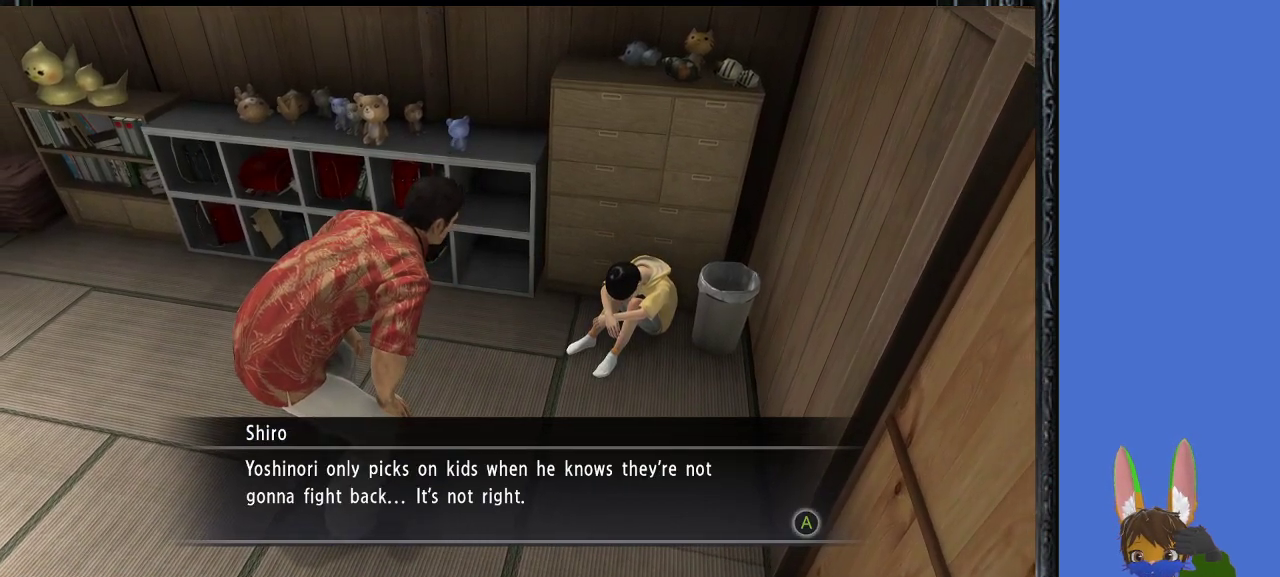
{"buttons": [], "left_stick": "center", "right_stick": "center", "events": []}
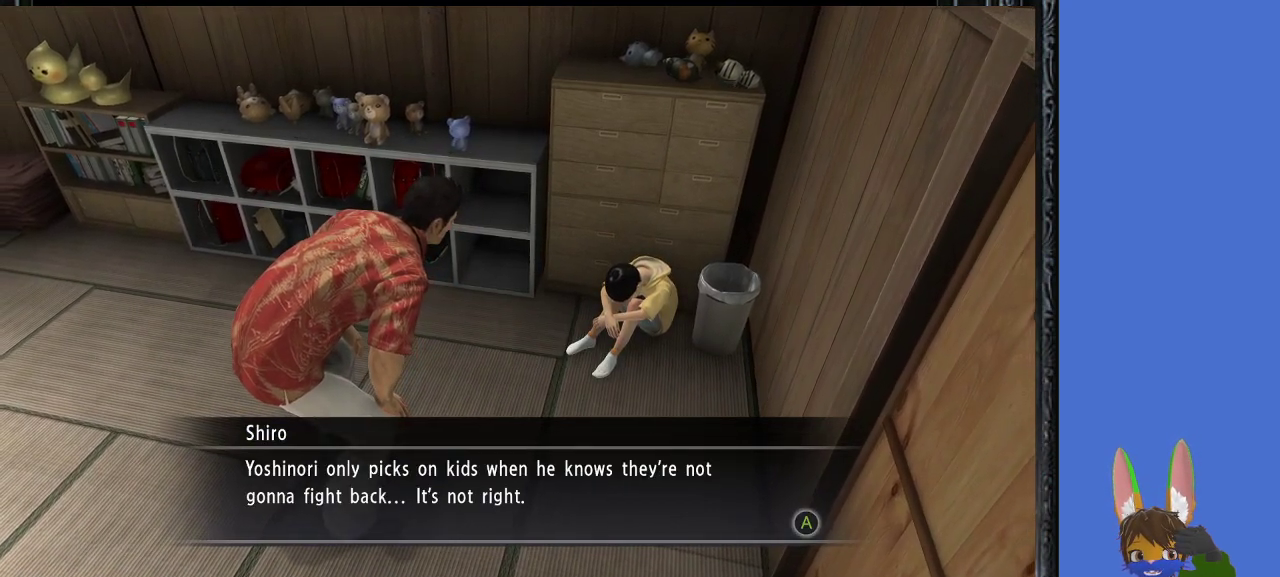
{"buttons": [], "left_stick": "center", "right_stick": "center", "events": []}
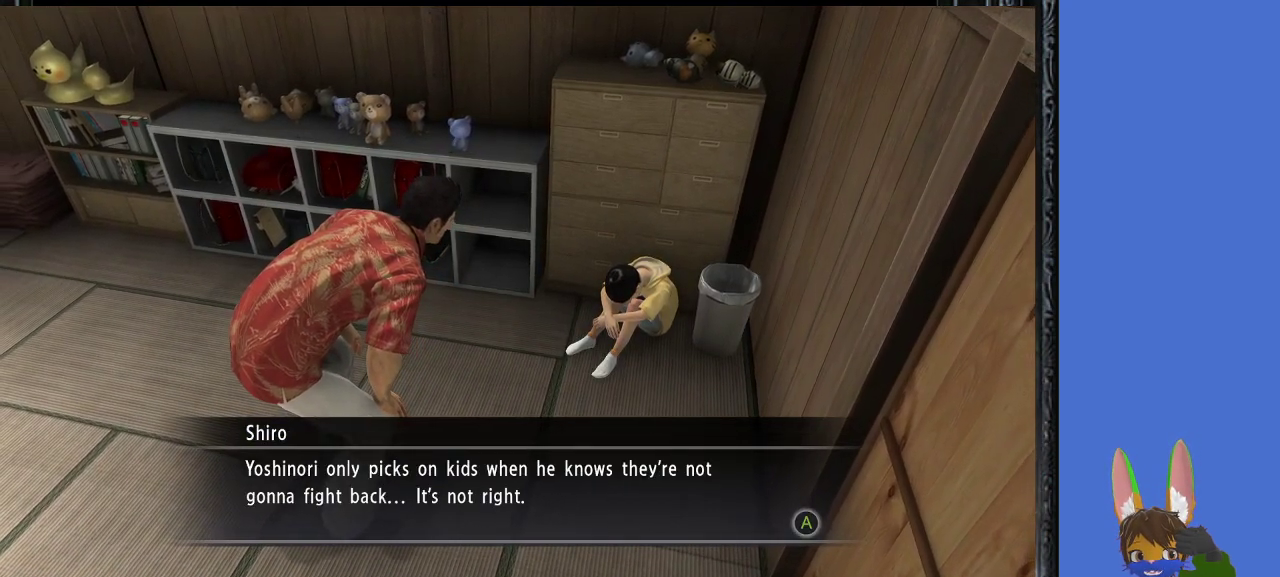
{"buttons": [], "left_stick": "center", "right_stick": "center", "events": []}
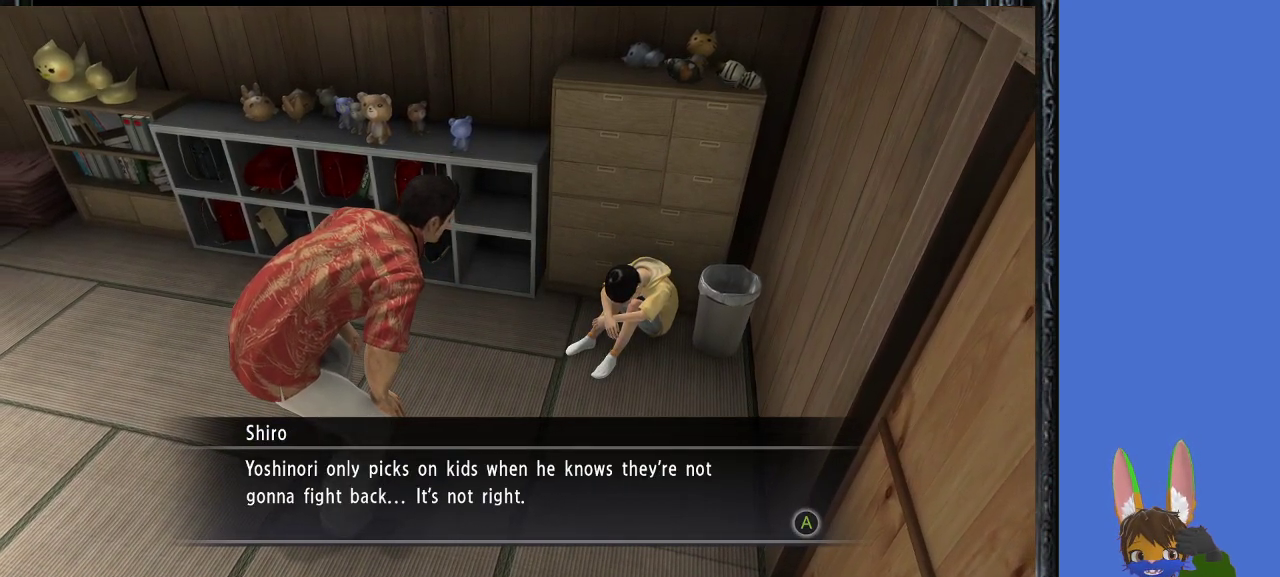
{"buttons": [], "left_stick": "center", "right_stick": "center", "events": []}
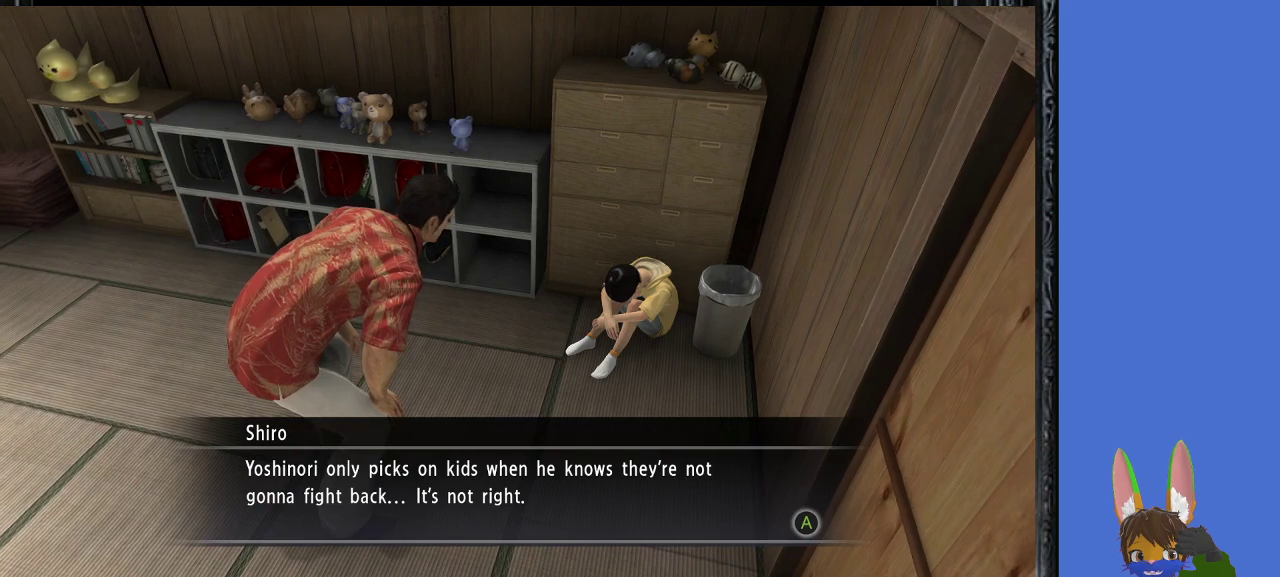
{"buttons": ["CROSS"], "left_stick": "center", "right_stick": "center", "events": [[400, "CROSS", "down"]]}
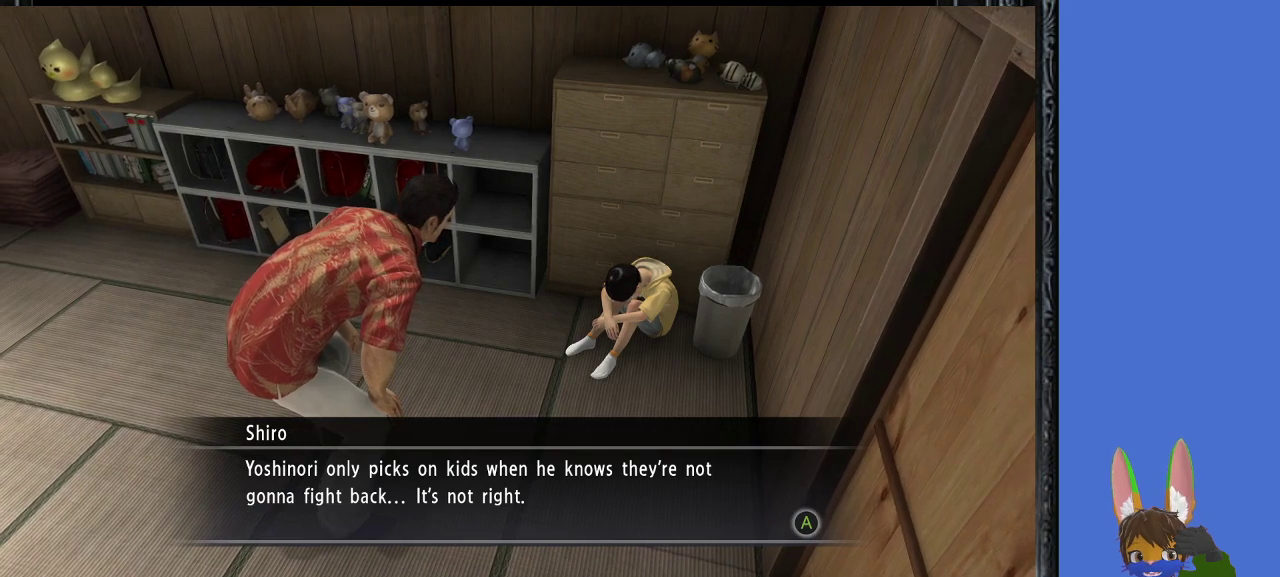
{"buttons": ["CROSS"], "left_stick": "center", "right_stick": "center", "events": [[67, "CROSS", "up"], [500, "CROSS", "down"]]}